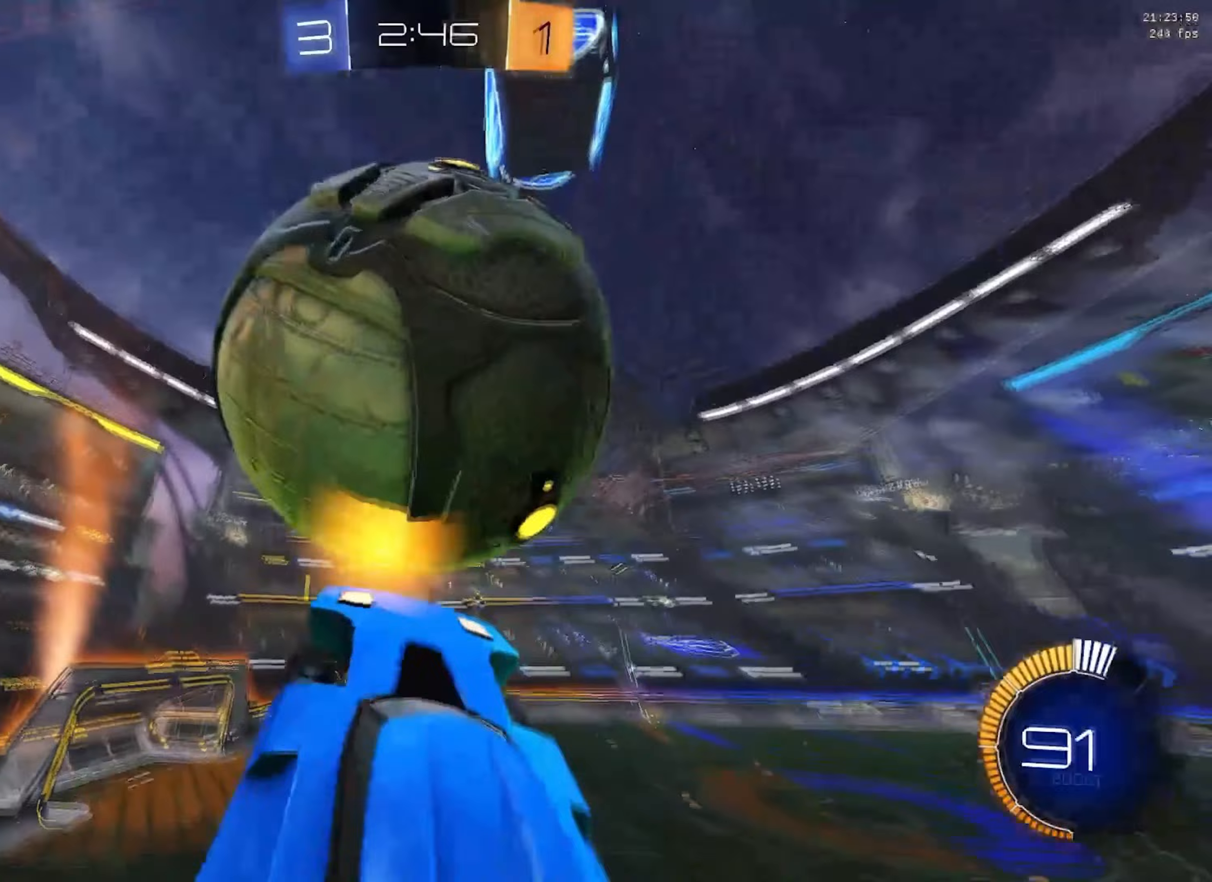
Gameplay with a controller (Xbox layout); each line is a JSON object with the inputs held at the frame after it (dt_ms = milliseconds from this image to that frame). "events" lists button and stick changes between this image and that frame as [ms after this image, input, new state], when the widget could be followed in between. Not read: DPAD_DOWN DPAD_LEFT DPAD_RIGHT DPAD_UP L3 R3 SELECT START right_stick.
{"dt_ms": 117, "buttons": ["R1"], "left_stick": "up-left", "events": [[17, "R1", "down"], [33, "X", "up"], [67, "left_stick", "up-left"]]}
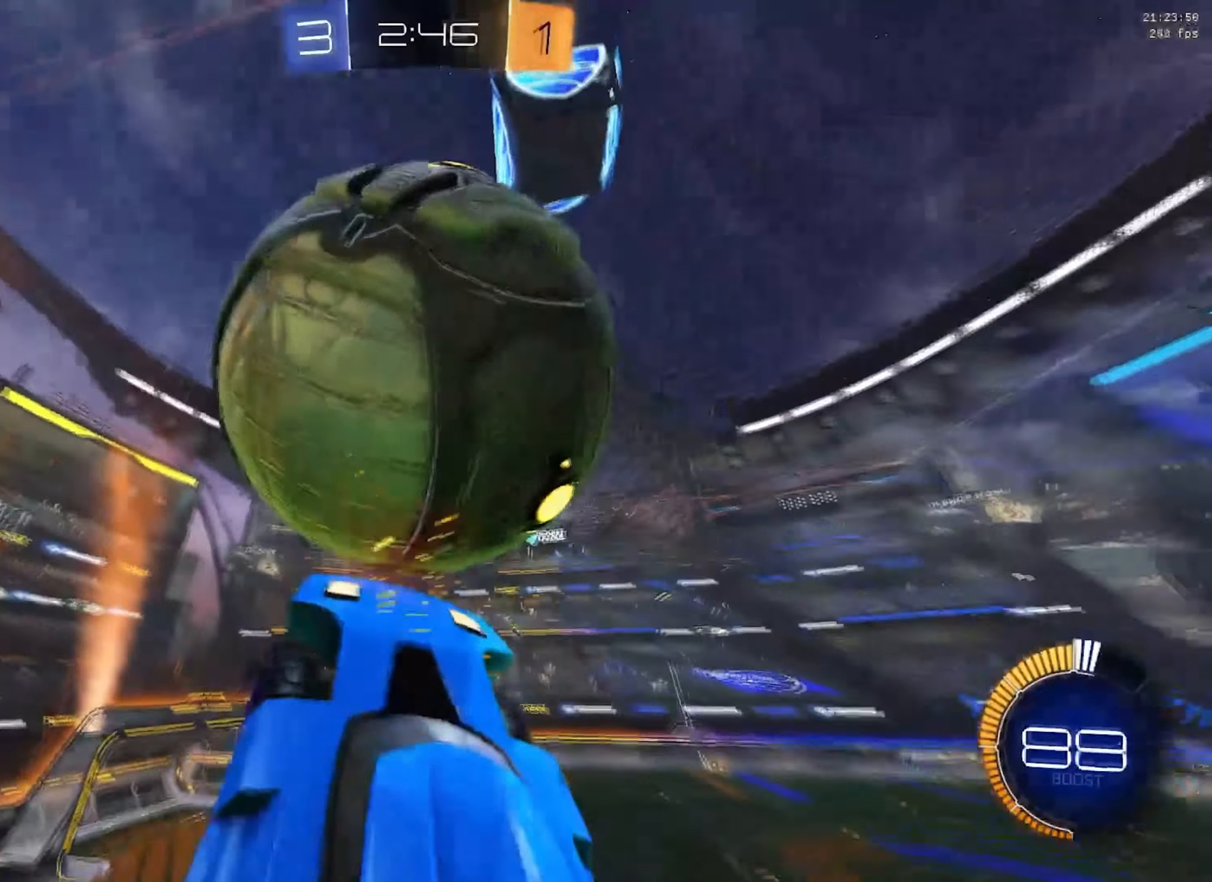
{"dt_ms": 500, "buttons": ["R1"], "left_stick": "up-right", "events": [[16, "left_stick", "center"], [250, "Y", "down"], [333, "Y", "up"], [434, "left_stick", "up-right"]]}
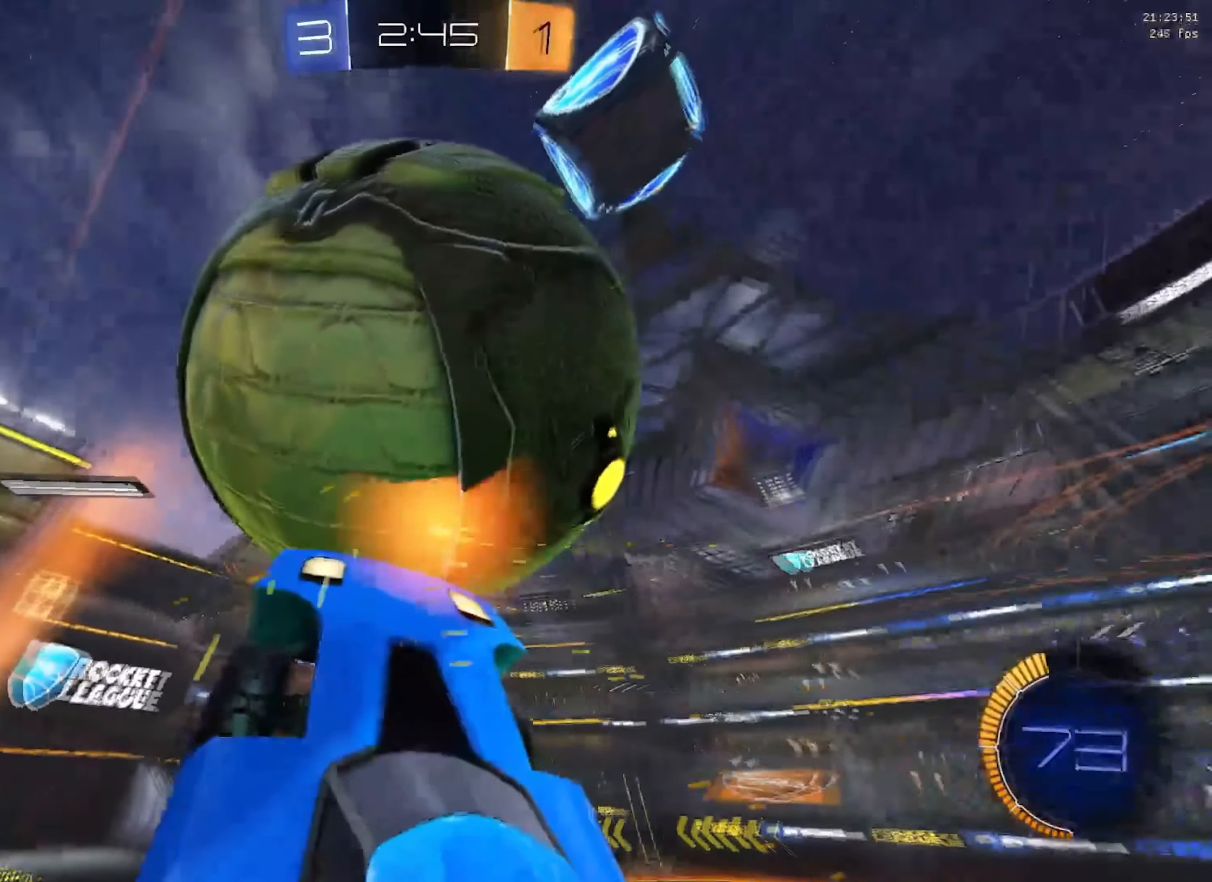
{"dt_ms": 501, "buttons": ["Y", "R1"], "left_stick": "center", "events": [[17, "X", "down"], [17, "left_stick", "center"], [50, "A", "down"], [50, "B", "down"], [67, "X", "up"], [117, "A", "up"], [134, "B", "up"], [267, "left_stick", "left"], [317, "left_stick", "up-left"], [401, "Y", "down"], [434, "left_stick", "center"]]}
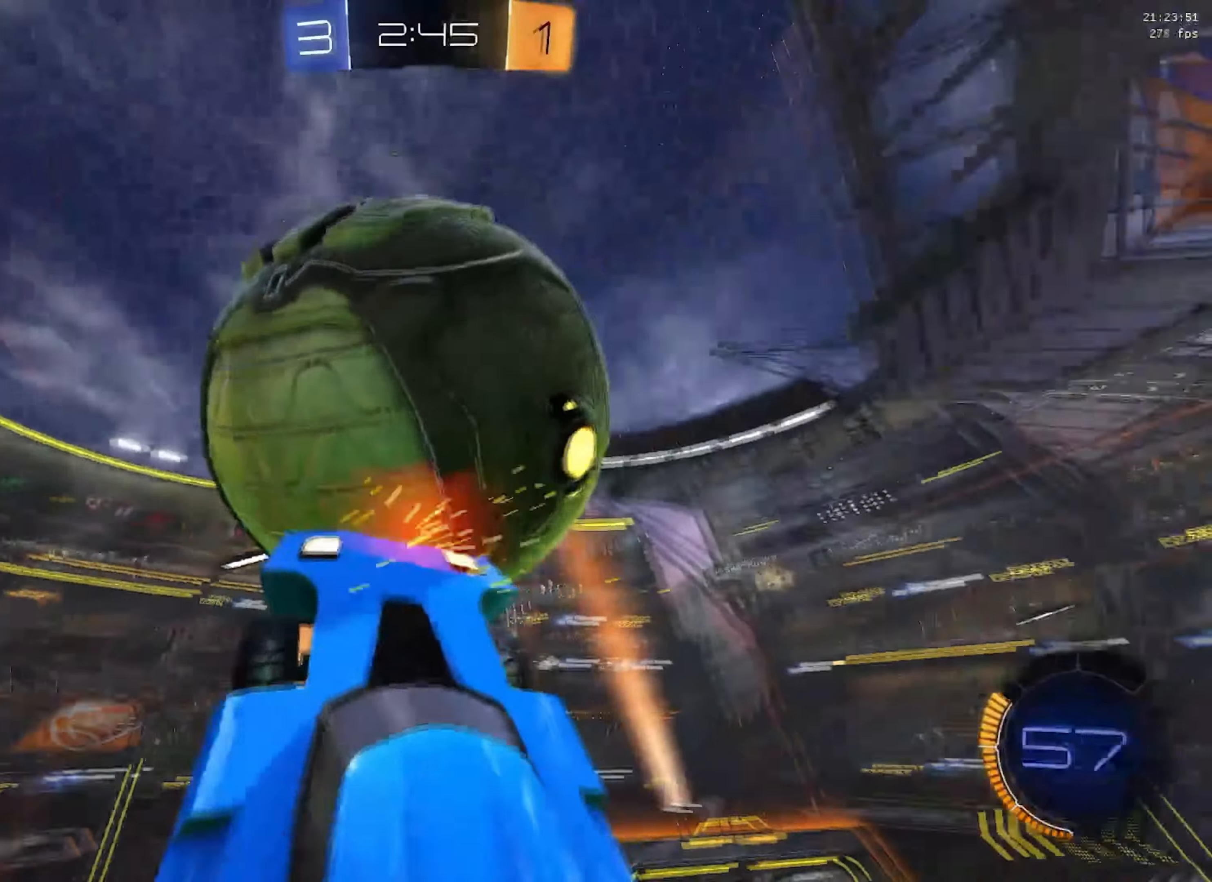
{"dt_ms": 500, "buttons": ["A", "R1"], "left_stick": "center", "events": [[33, "left_stick", "right"], [183, "left_stick", "down"], [333, "left_stick", "center"], [450, "B", "down"], [450, "Y", "up"], [500, "A", "down"], [500, "B", "up"]]}
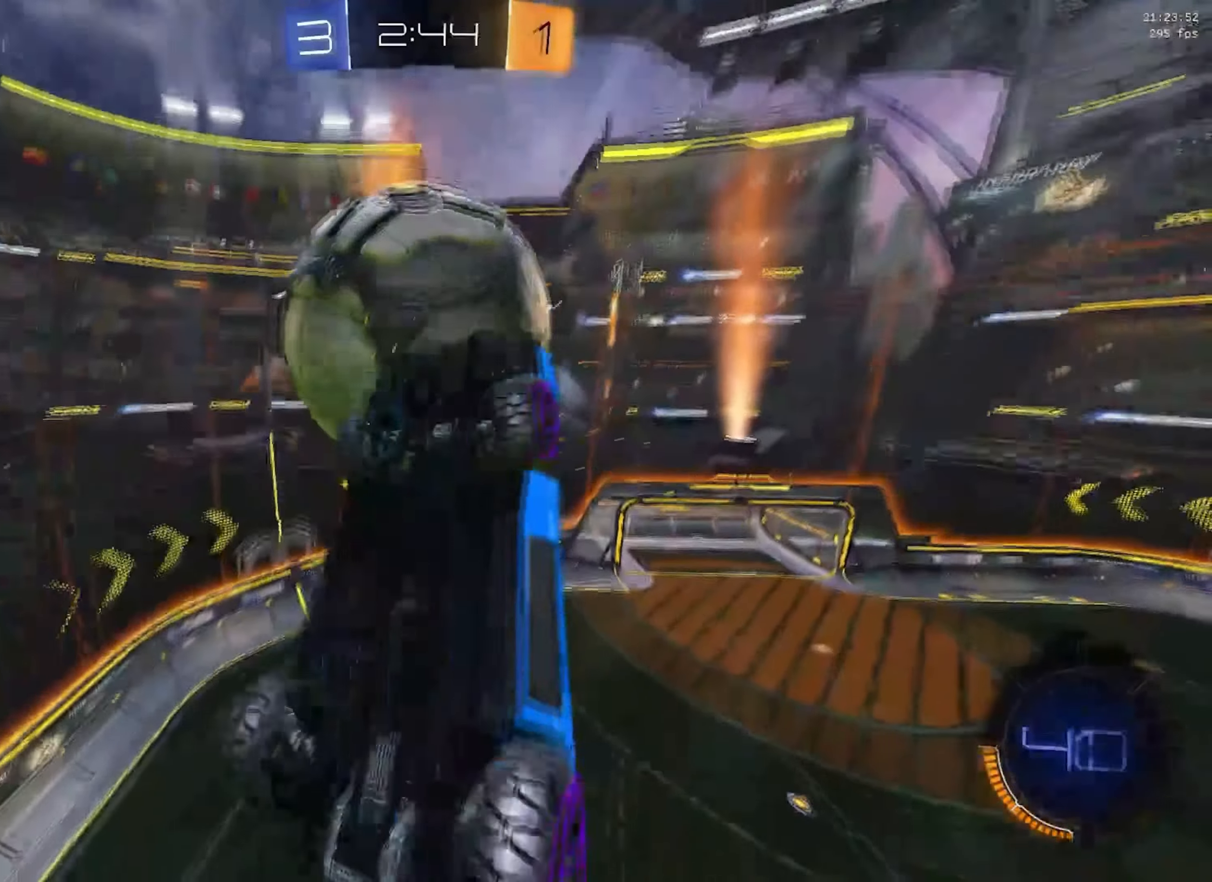
{"dt_ms": 501, "buttons": ["B"], "left_stick": "center"}
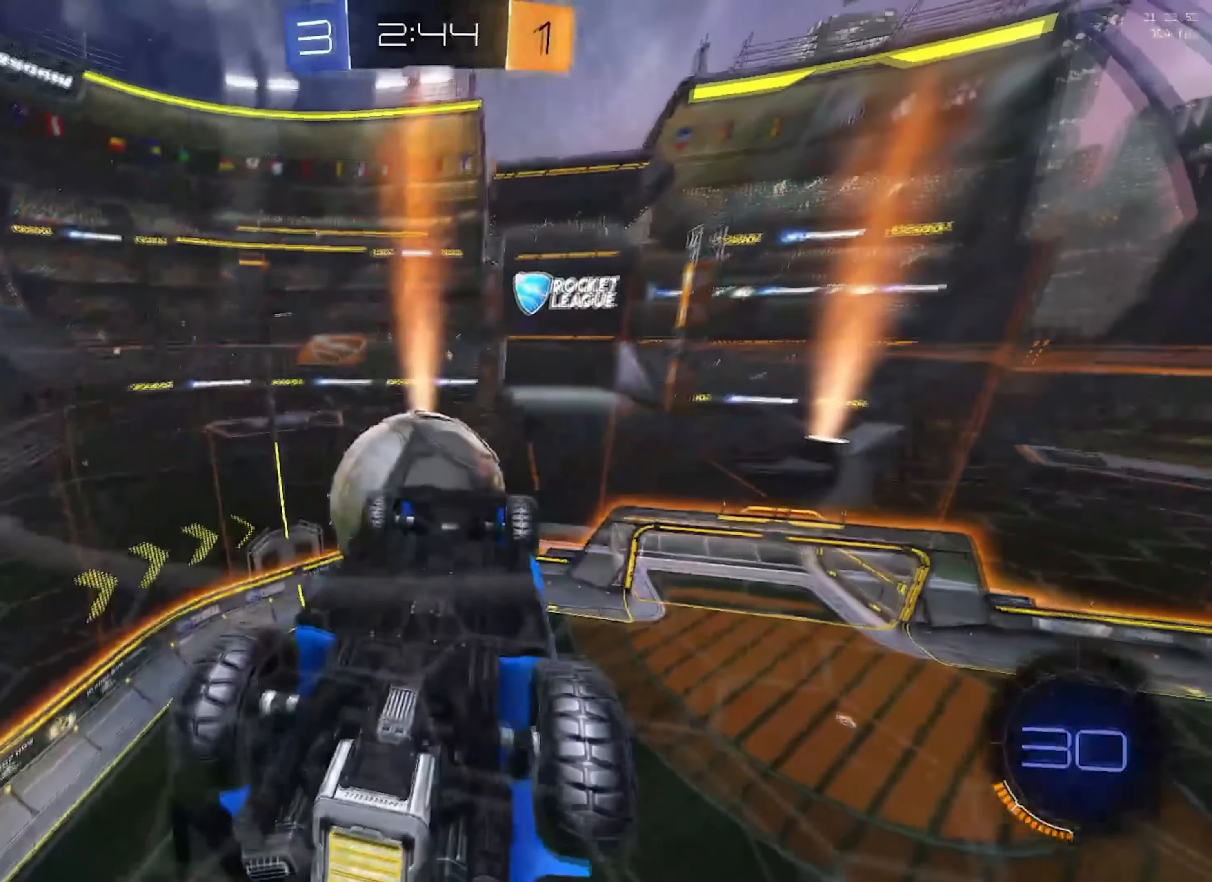
{"dt_ms": 500, "buttons": ["X", "Y"], "left_stick": "center"}
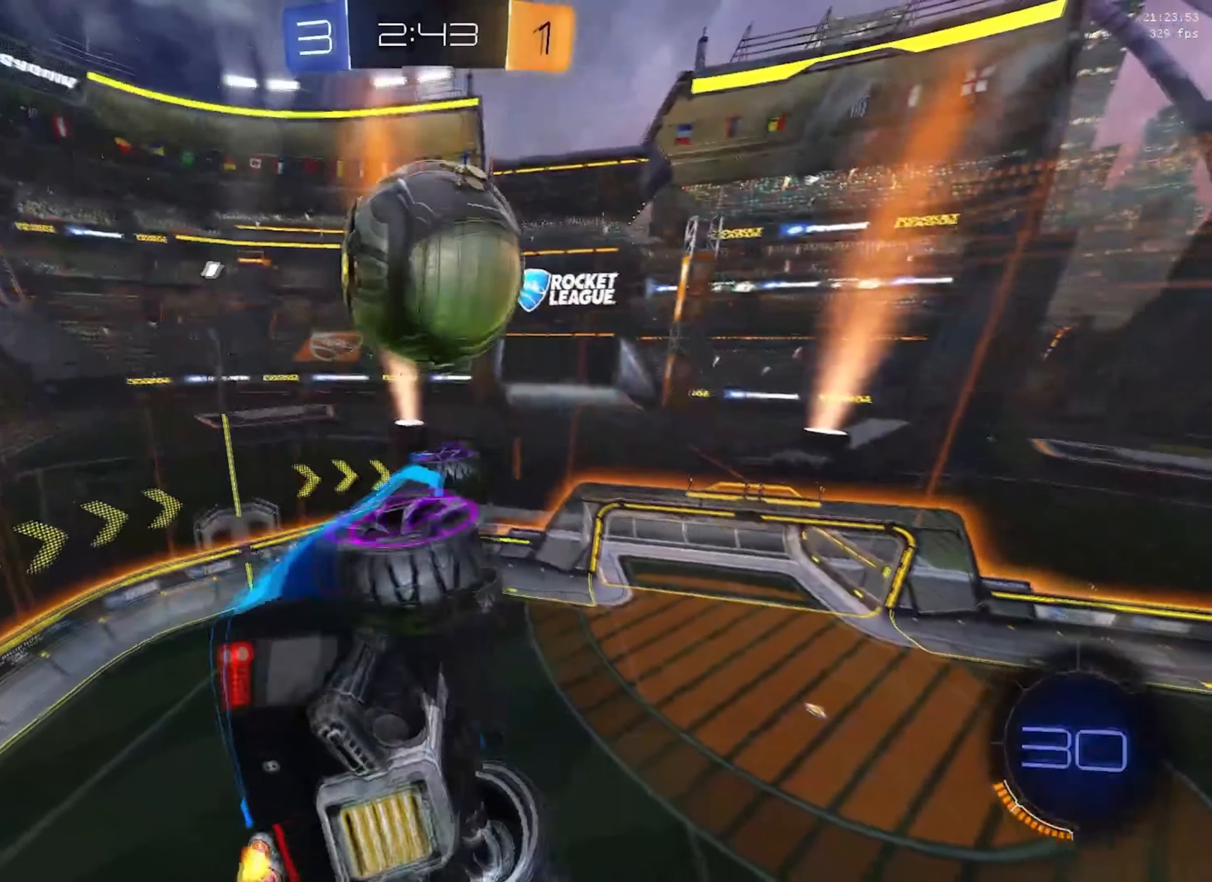
{"dt_ms": 501, "buttons": ["B", "L1"], "left_stick": "up", "events": [[67, "left_stick", "up"], [84, "R1", "down"], [134, "left_stick", "right"], [150, "R1", "up"], [184, "left_stick", "center"], [301, "Y", "up"], [351, "X", "up"], [351, "left_stick", "up"], [401, "L1", "down"], [501, "B", "down"]]}
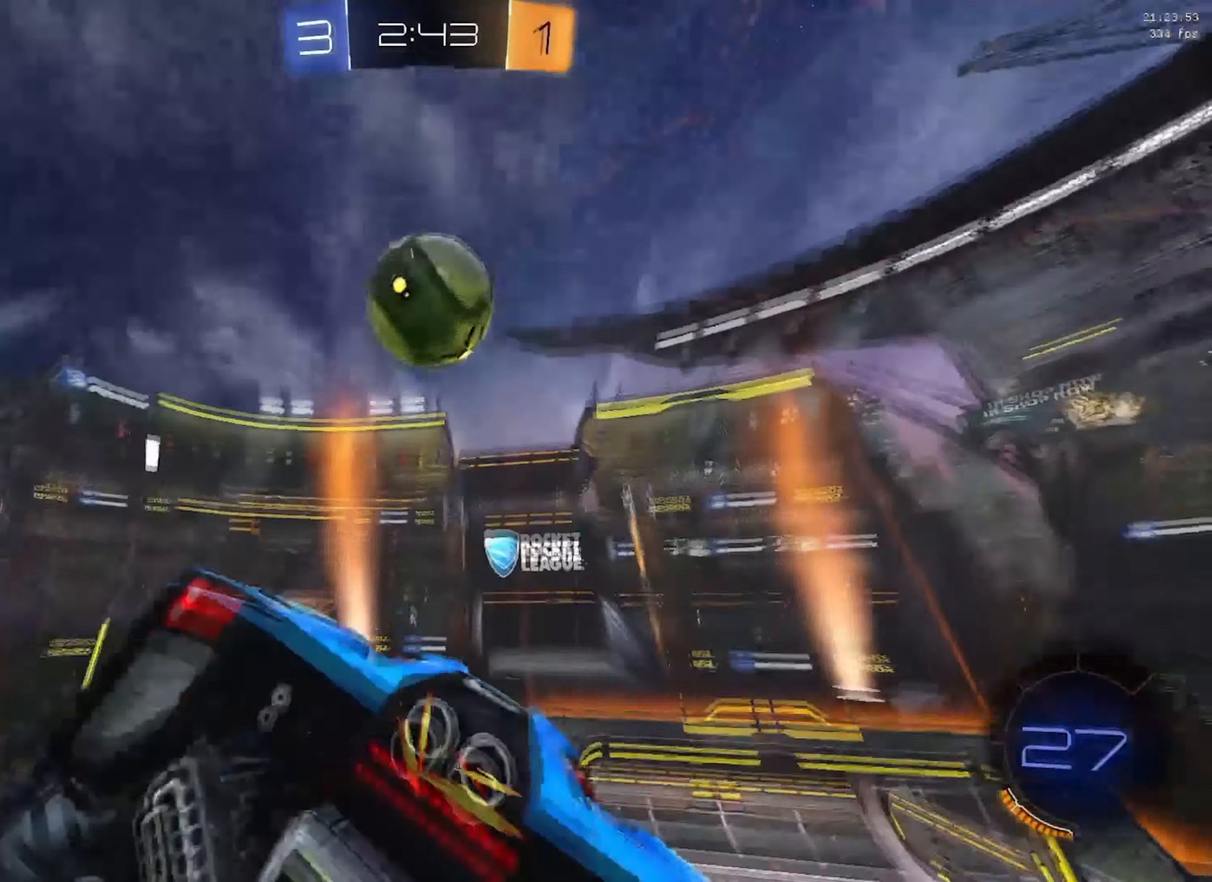
{"dt_ms": 500, "buttons": ["L1", "R1"], "left_stick": "down", "events": [[67, "left_stick", "center"], [100, "L1", "up"], [117, "B", "up"], [233, "L1", "down"], [233, "left_stick", "down"], [250, "Y", "down"], [267, "R1", "down"], [400, "Y", "up"]]}
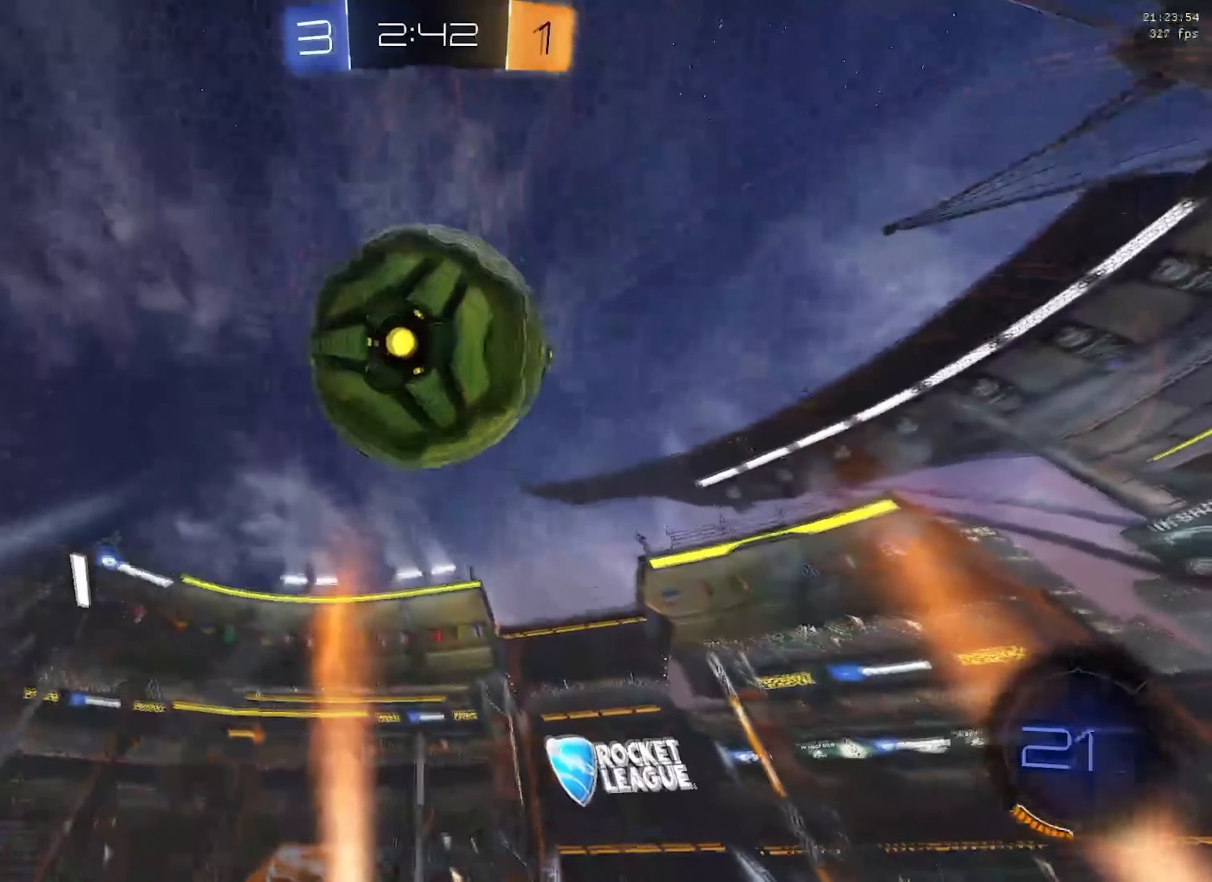
{"dt_ms": 501, "buttons": ["B", "L1", "L2"], "left_stick": "down", "events": [[217, "R1", "up"], [484, "B", "down"], [484, "L2", "down"]]}
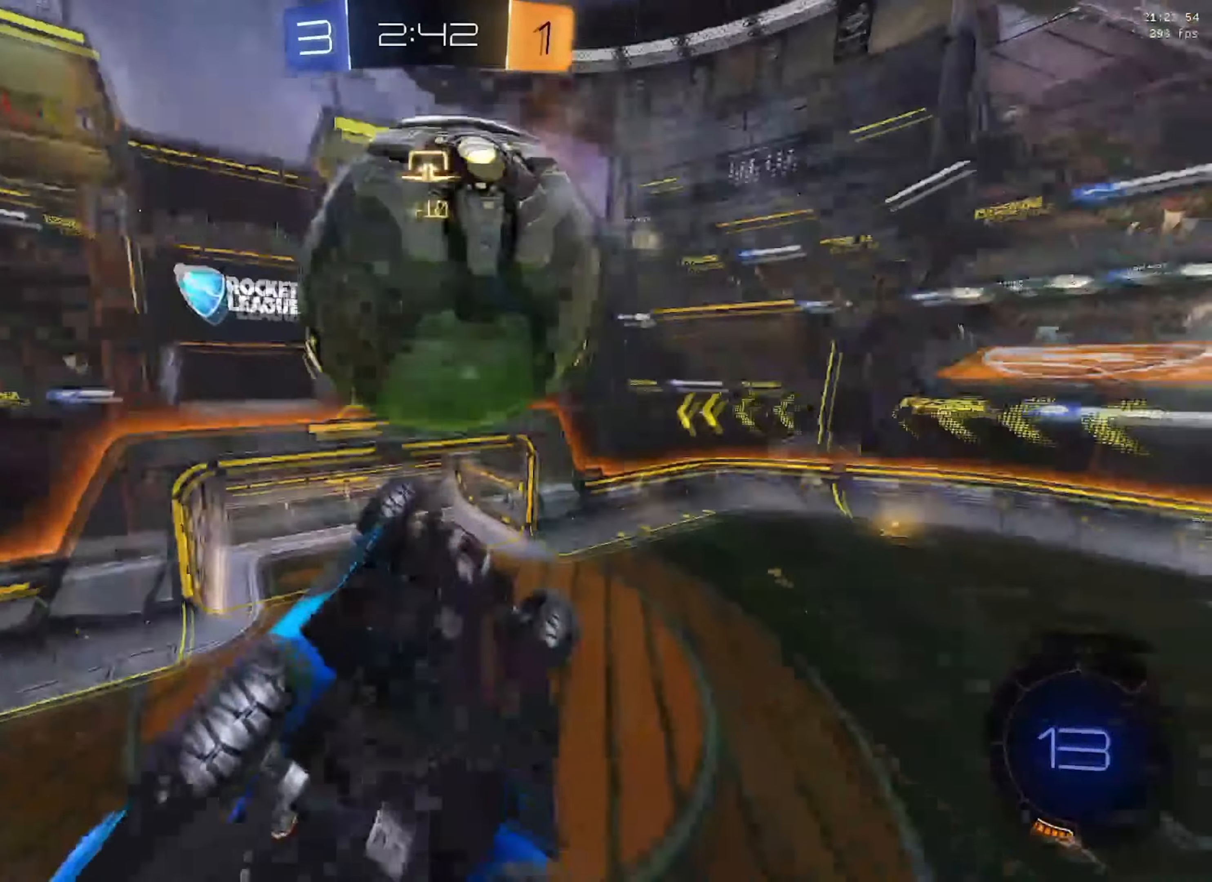
{"dt_ms": 500, "buttons": [], "left_stick": "center", "events": [[67, "L2", "up"], [167, "B", "up"], [167, "left_stick", "up"], [217, "R1", "down"], [333, "left_stick", "up-right"], [417, "R1", "up"], [484, "L1", "up"], [500, "left_stick", "center"]]}
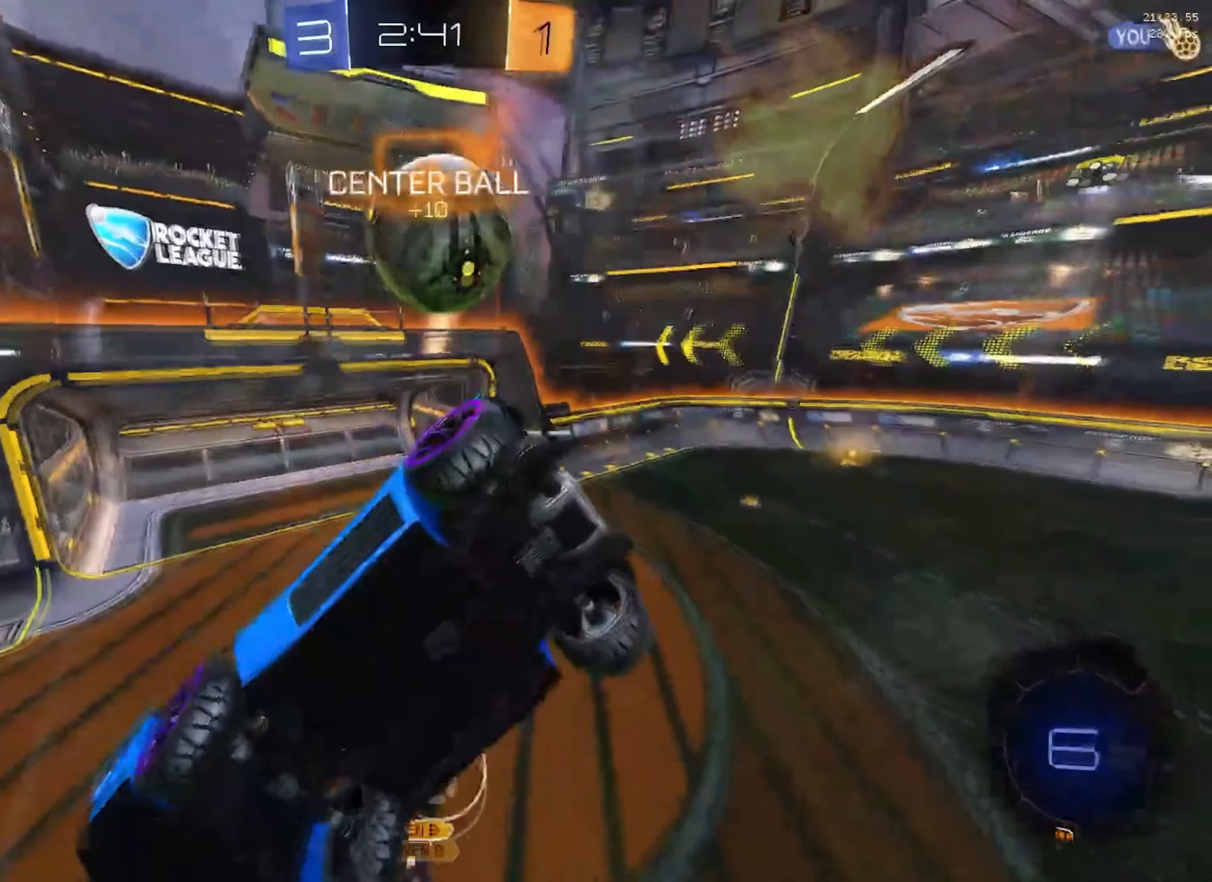
{"dt_ms": 500, "buttons": [], "left_stick": "center", "events": [[117, "left_stick", "down"], [267, "left_stick", "center"]]}
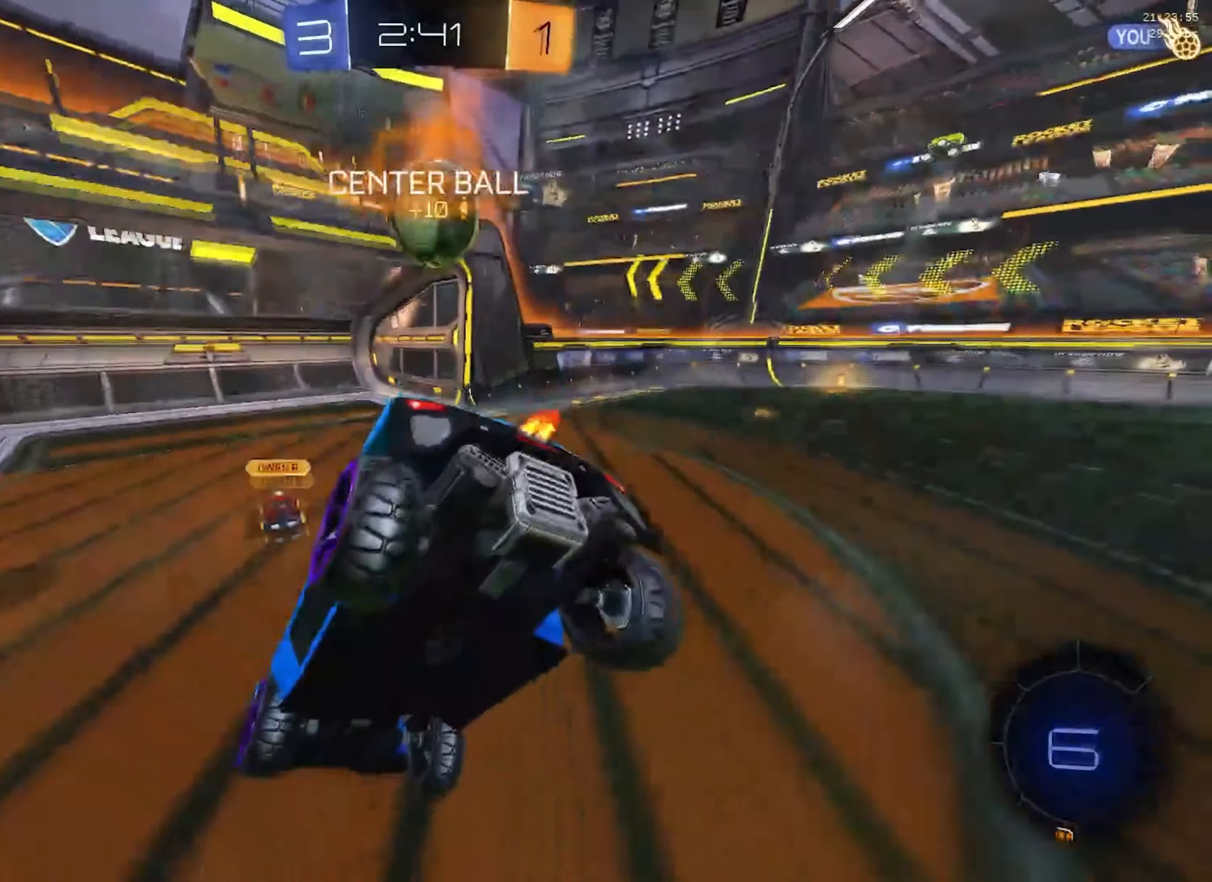
{"dt_ms": 501, "buttons": [], "left_stick": "center", "events": []}
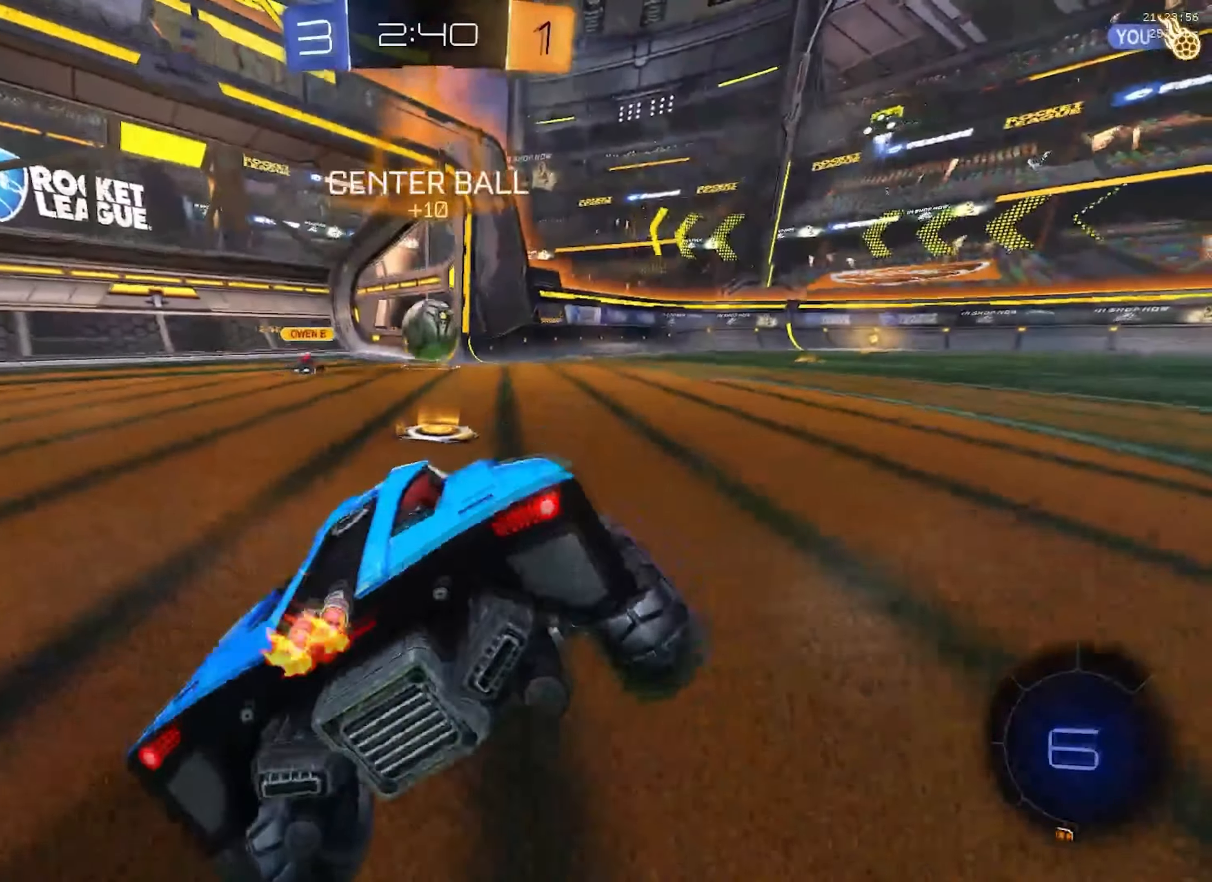
{"dt_ms": 500, "buttons": [], "left_stick": "center", "events": []}
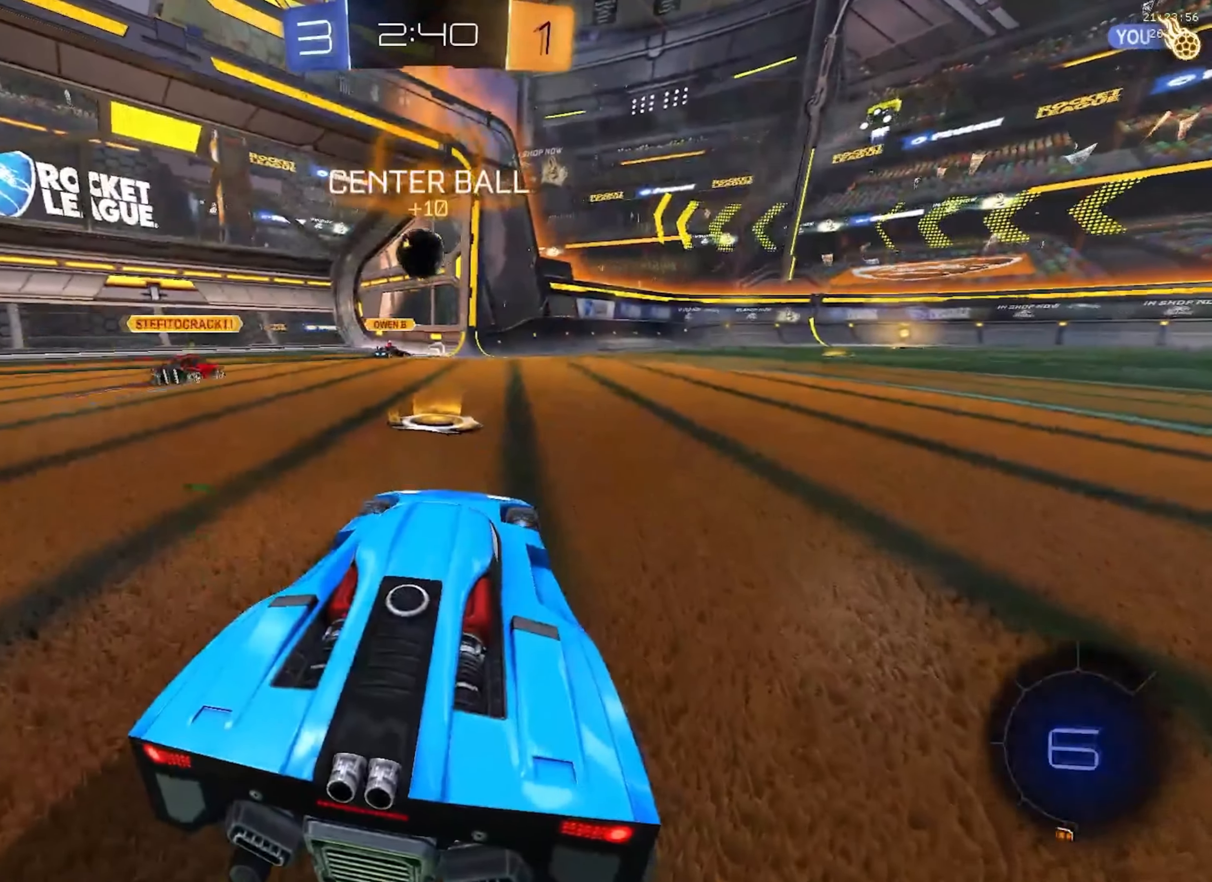
{"dt_ms": 501, "buttons": [], "left_stick": "center", "events": []}
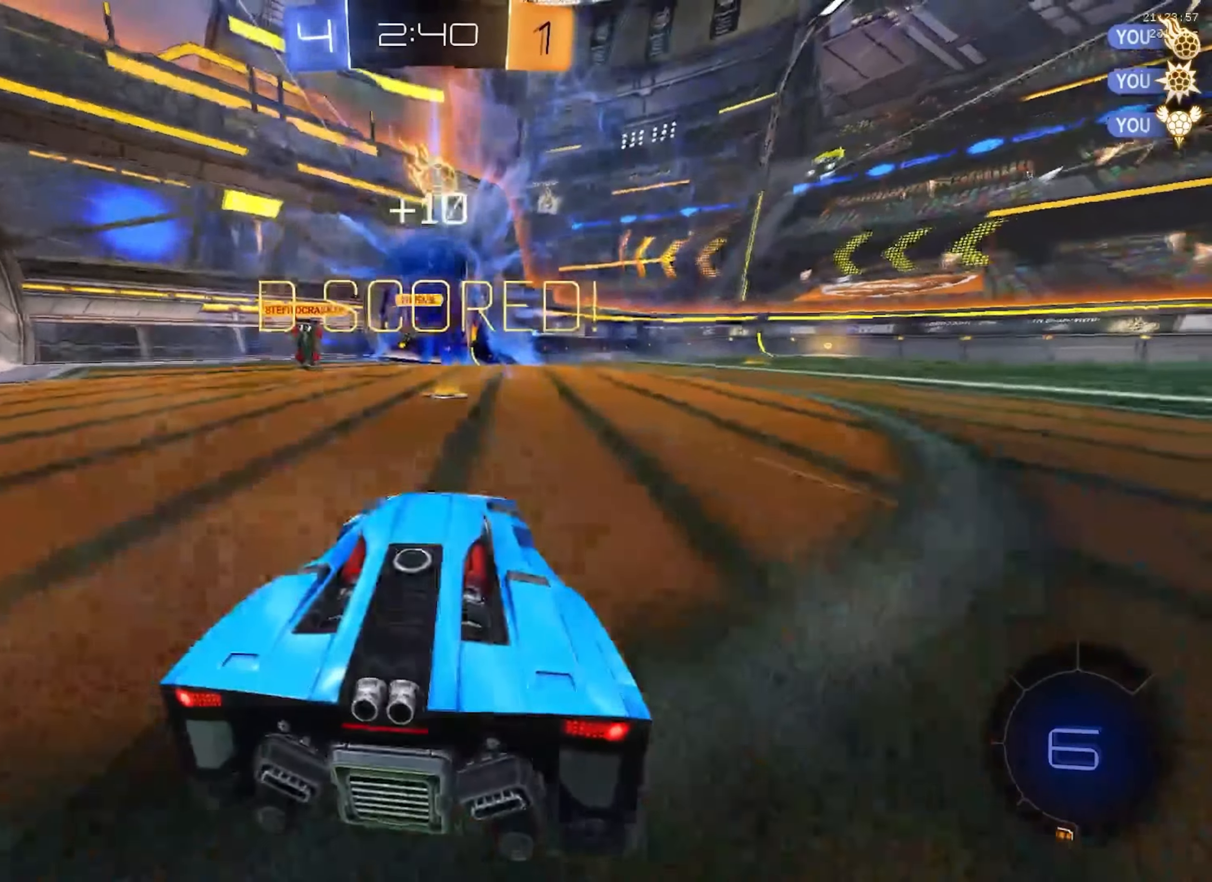
{"dt_ms": 500, "buttons": [], "left_stick": "center", "events": []}
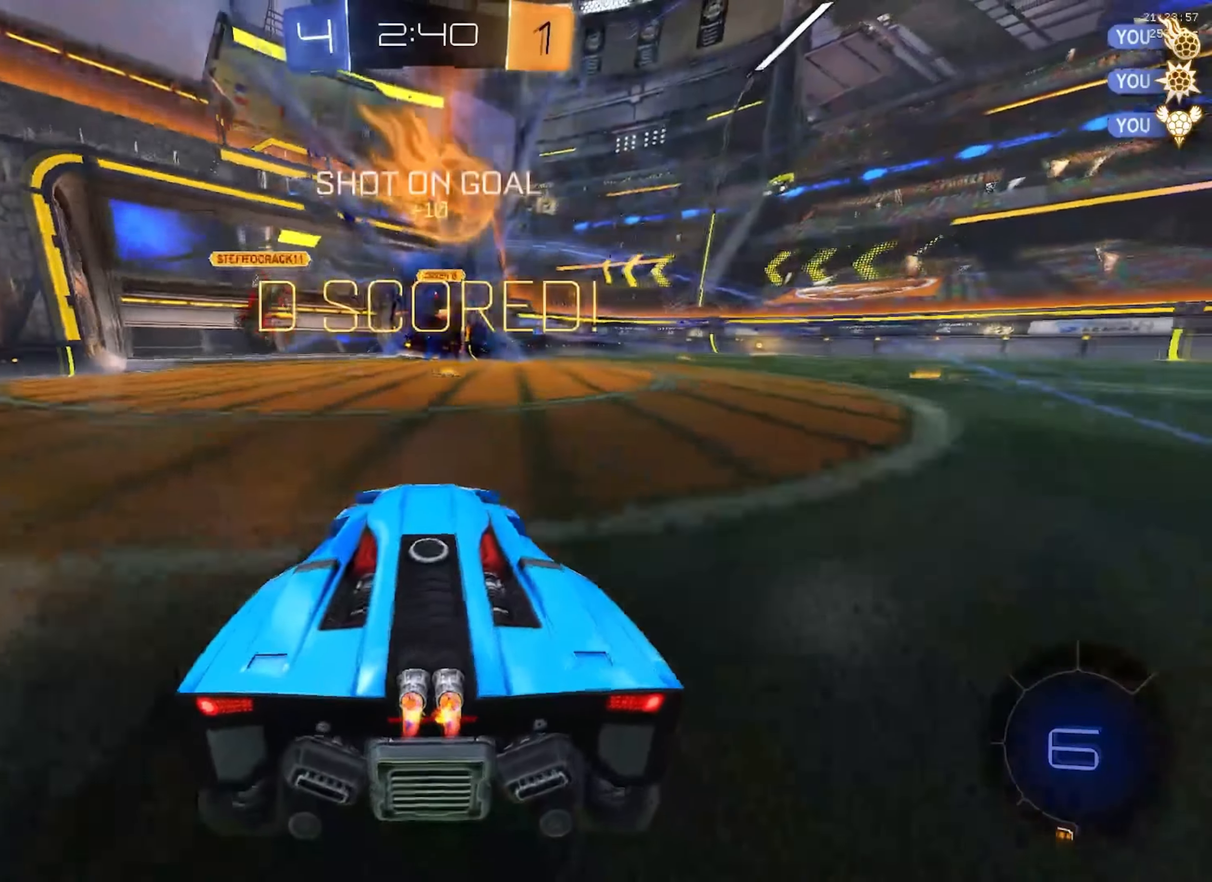
{"dt_ms": 501, "buttons": [], "left_stick": "center", "events": []}
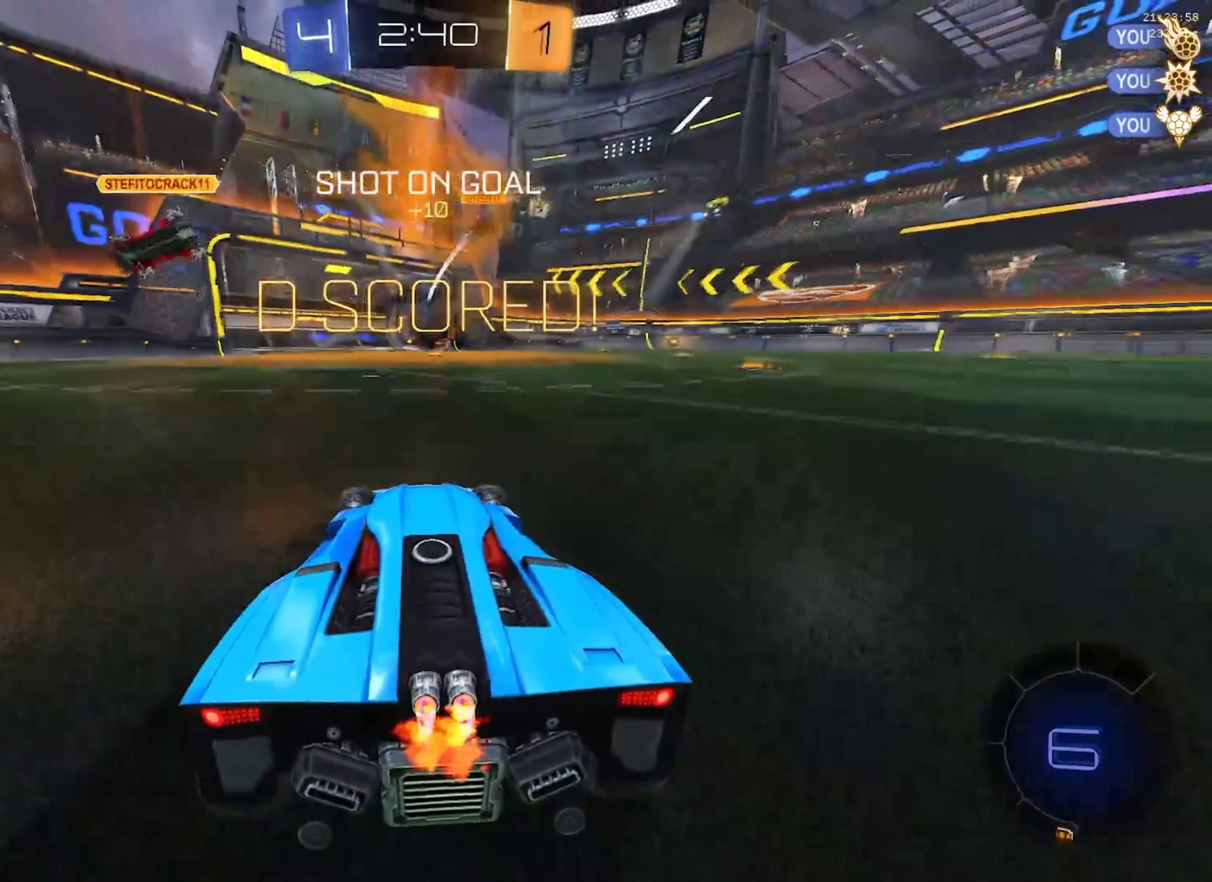
{"dt_ms": 500, "buttons": [], "left_stick": "center", "events": []}
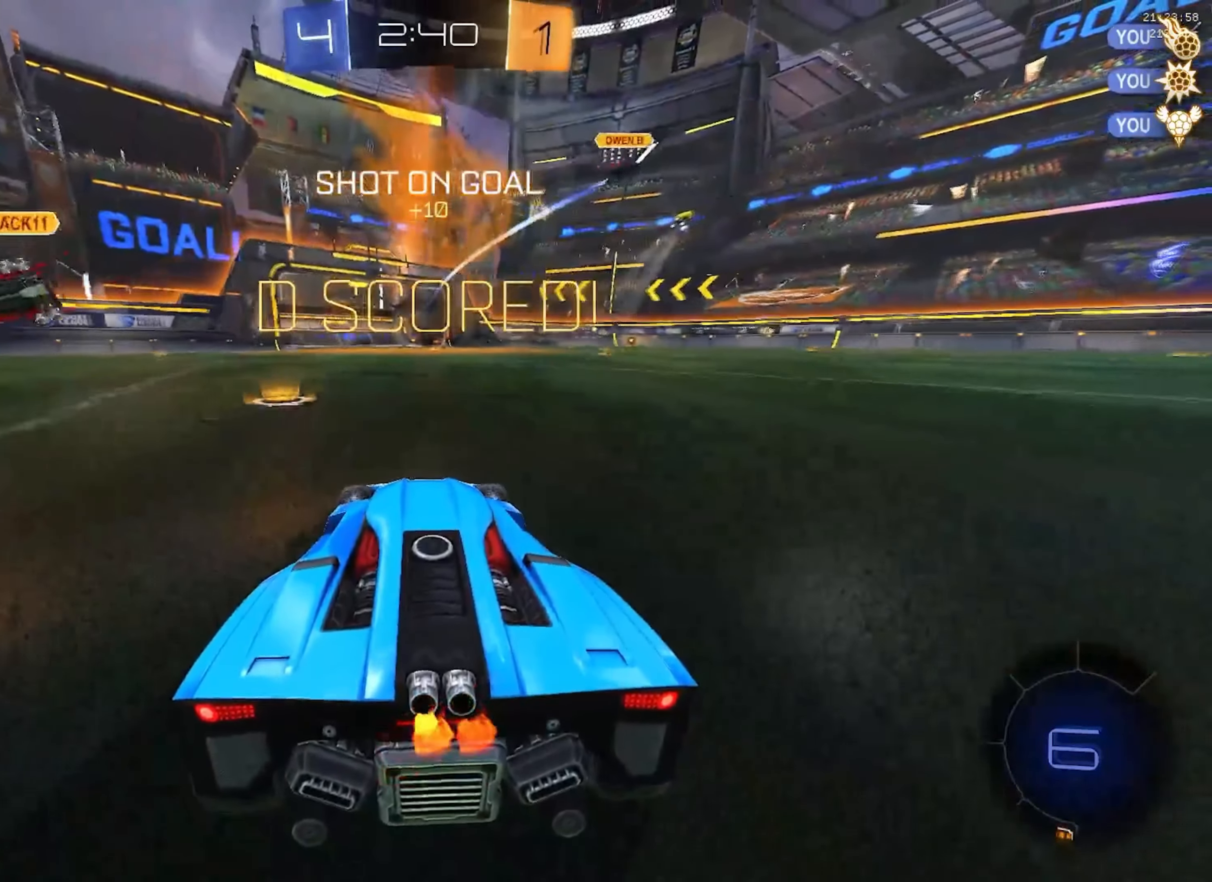
{"dt_ms": 501, "buttons": [], "left_stick": "center", "events": []}
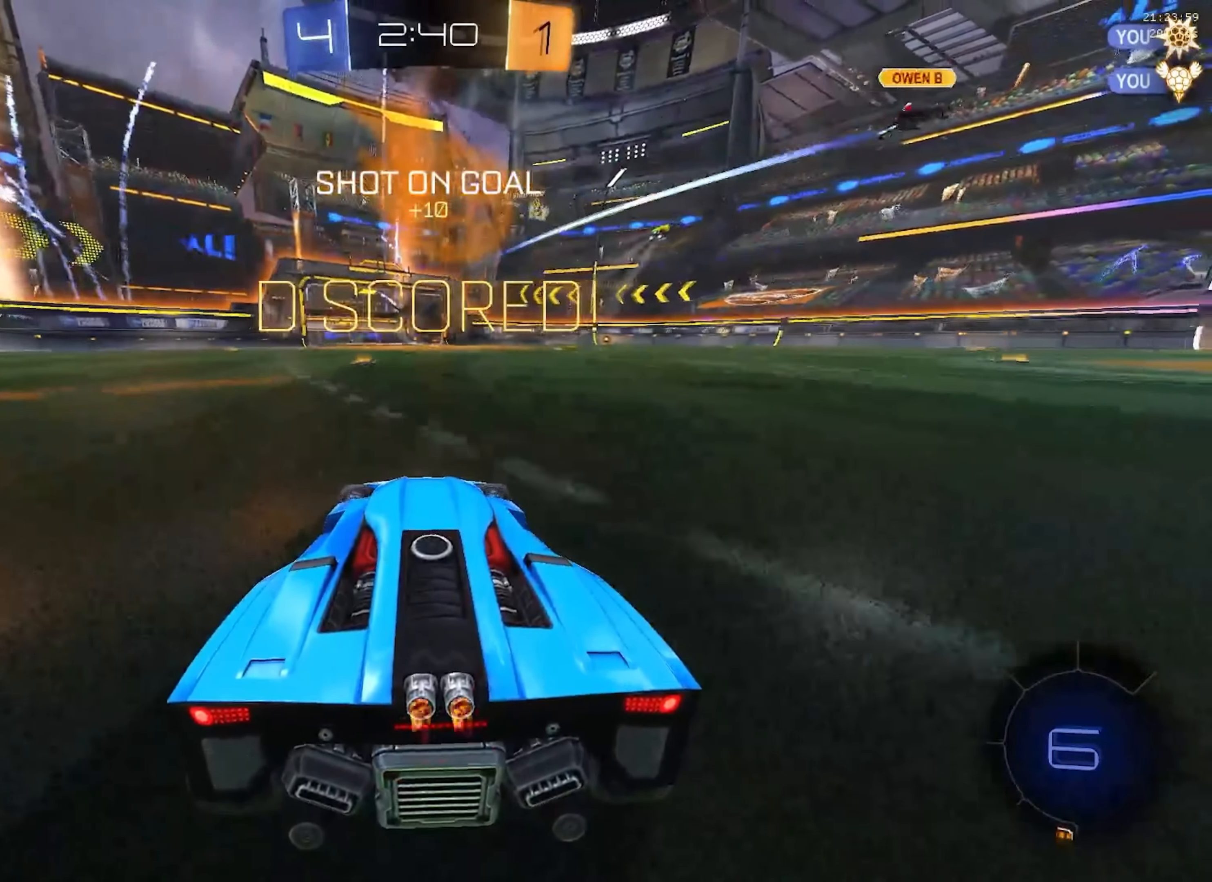
{"dt_ms": 500, "buttons": [], "left_stick": "center", "events": []}
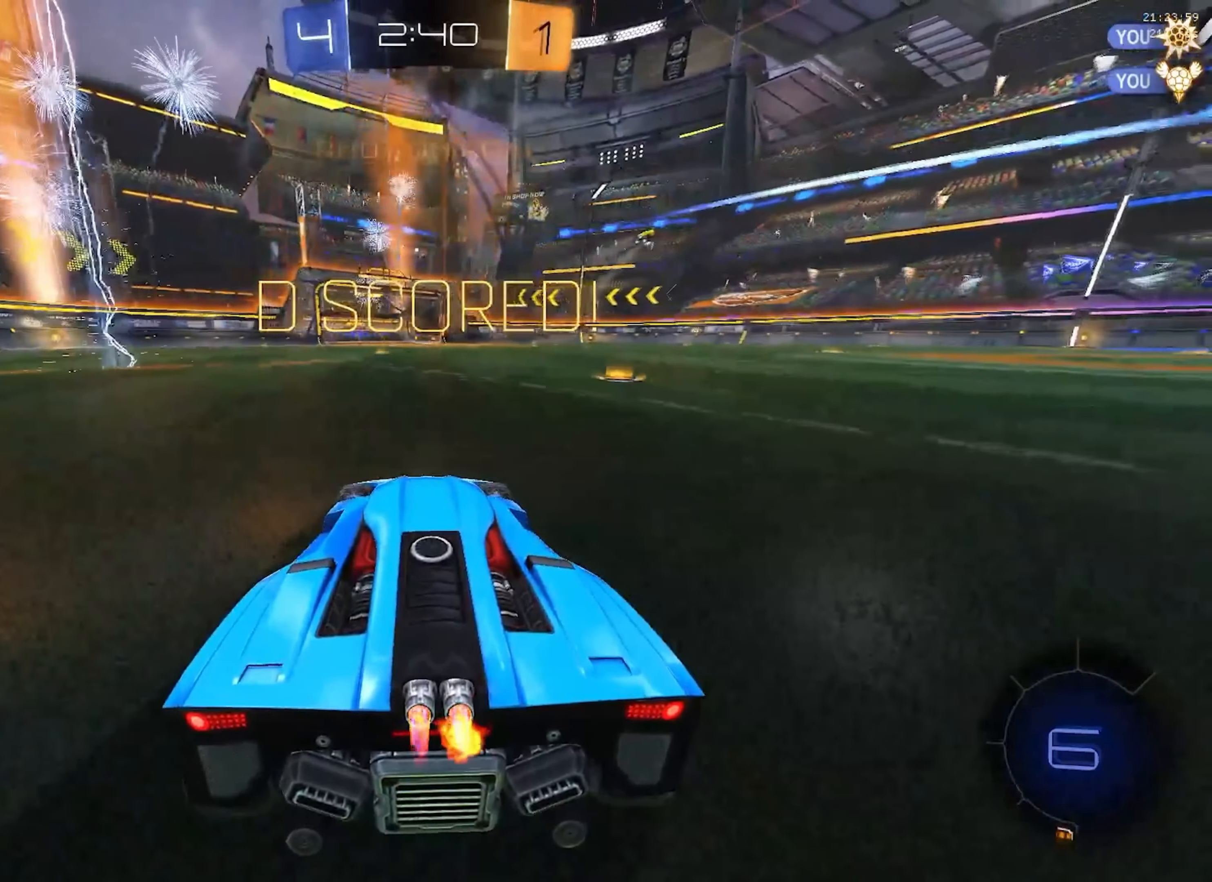
{"dt_ms": 484, "buttons": [], "left_stick": "center", "events": []}
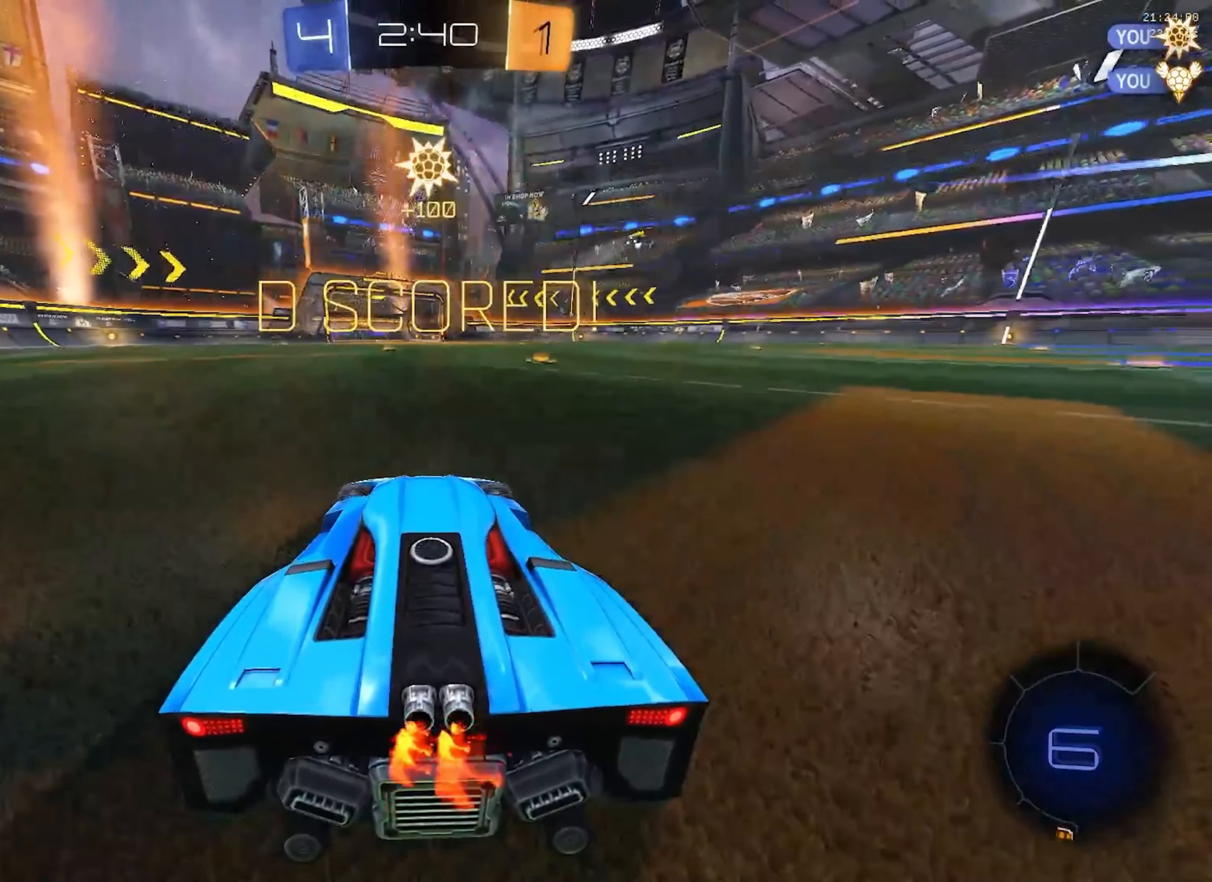
{"dt_ms": 500, "buttons": [], "left_stick": "center", "events": [[117, "B", "down"], [117, "Y", "down"], [133, "B", "up"], [133, "Y", "up"], [183, "B", "down"], [233, "B", "up"]]}
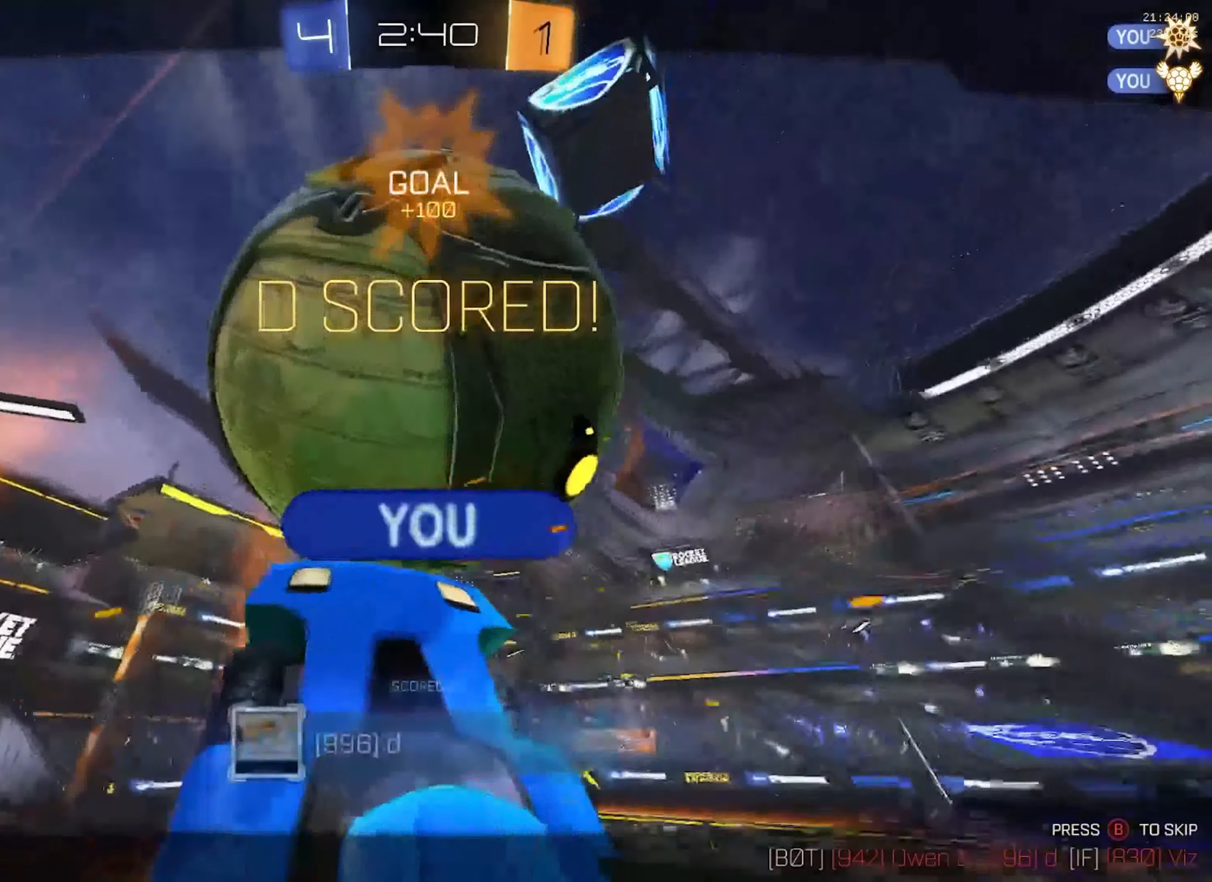
{"dt_ms": 501, "buttons": [], "left_stick": "center", "events": [[251, "Y", "down"], [284, "X", "down"], [318, "B", "down"], [334, "X", "up"], [334, "Y", "up"], [434, "B", "up"]]}
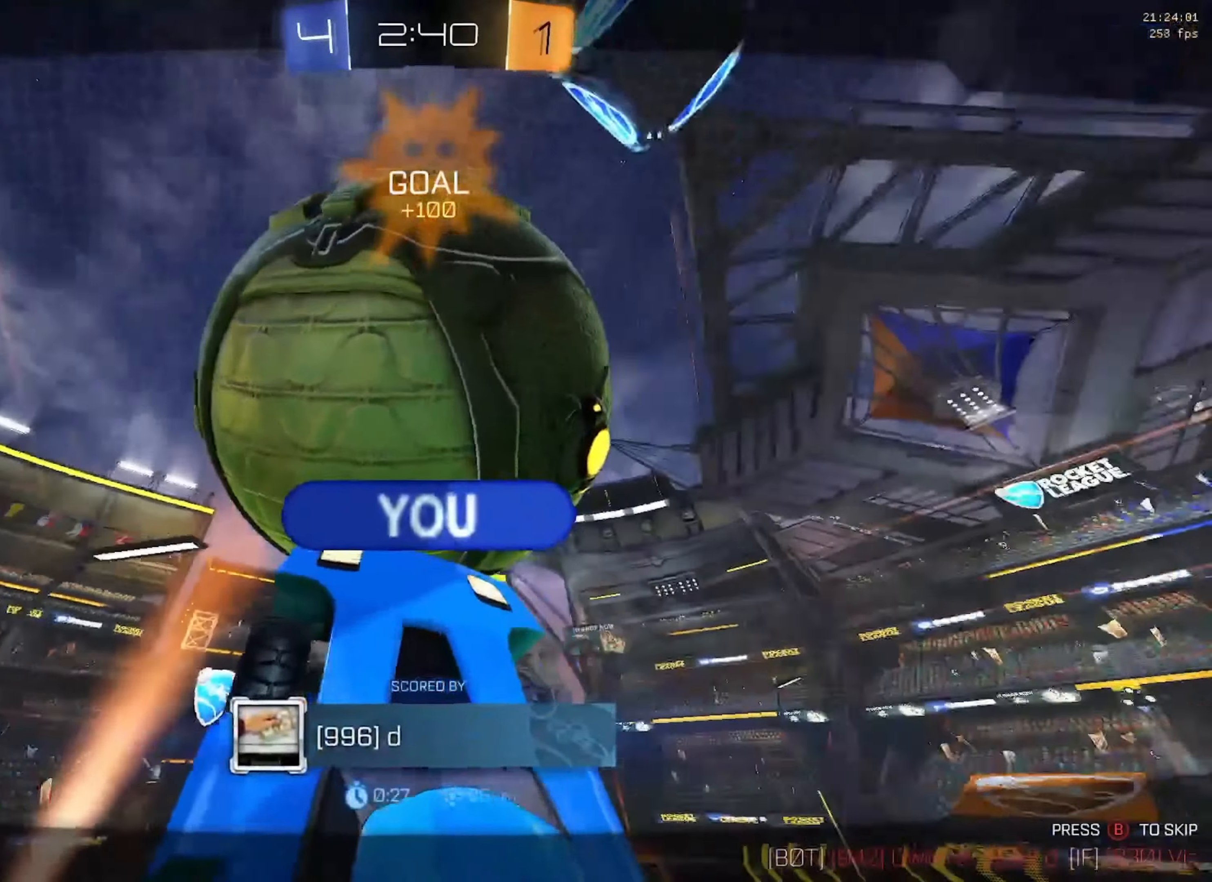
{"dt_ms": 501, "buttons": [], "left_stick": "center", "events": [[417, "B", "down"], [434, "B", "up"]]}